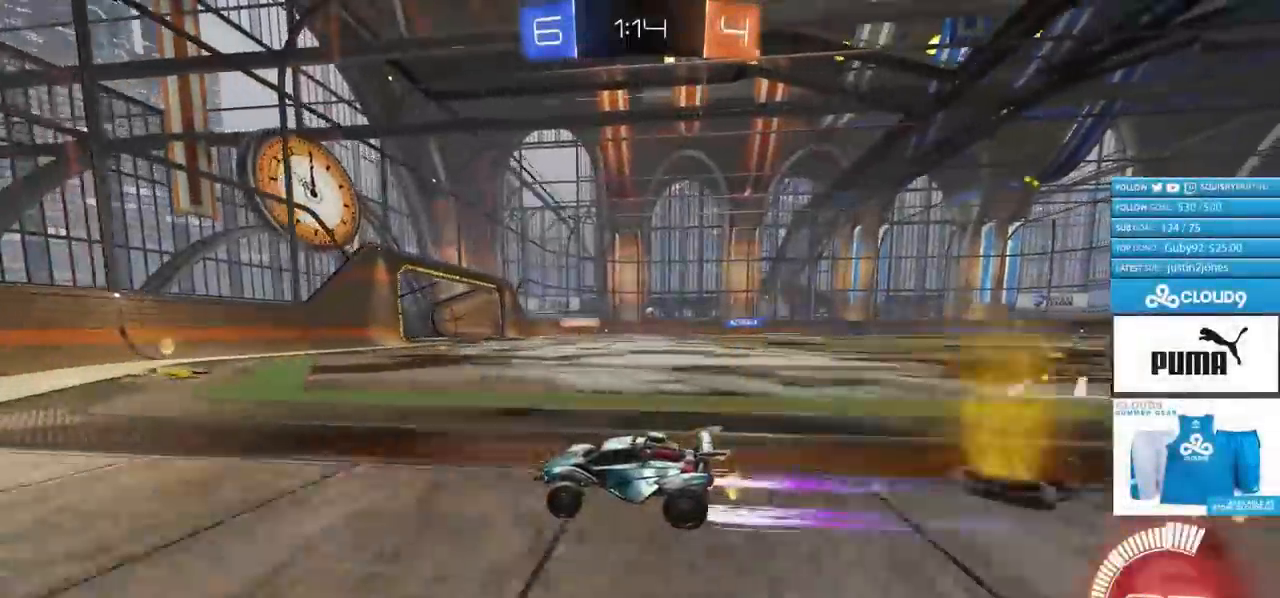
Gameplay with a controller (PlayStation layout); each line is a JSON object with the inputs held at the frame after it. "events" lists button and stick changes between this image and that frame as [ms after this image, input, new state], when the widget could be followed in between.
{"buttons": ["CIRCLE", "R2"], "left_stick": "right", "right_stick": "center", "events": [[166, "left_stick", "right"], [250, "CIRCLE", "down"], [350, "CIRCLE", "up"], [400, "L1", "down"], [450, "CIRCLE", "down"], [483, "L1", "up"]]}
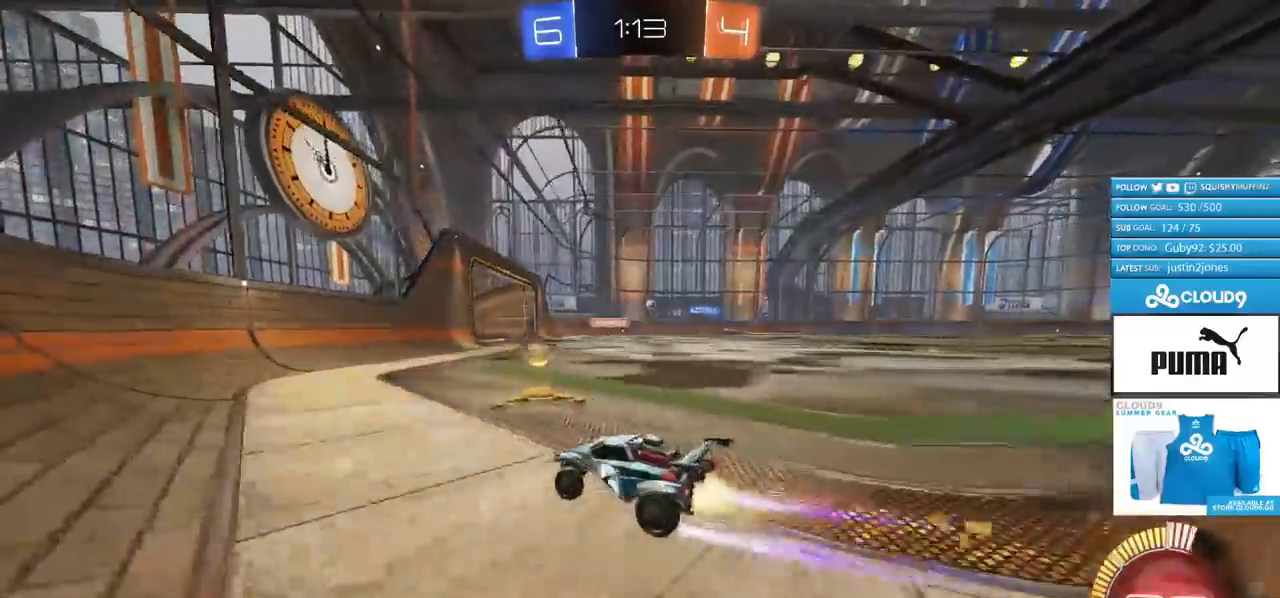
{"buttons": ["CIRCLE", "R2"], "left_stick": "right", "right_stick": "center", "events": [[250, "CIRCLE", "up"], [350, "CIRCLE", "down"]]}
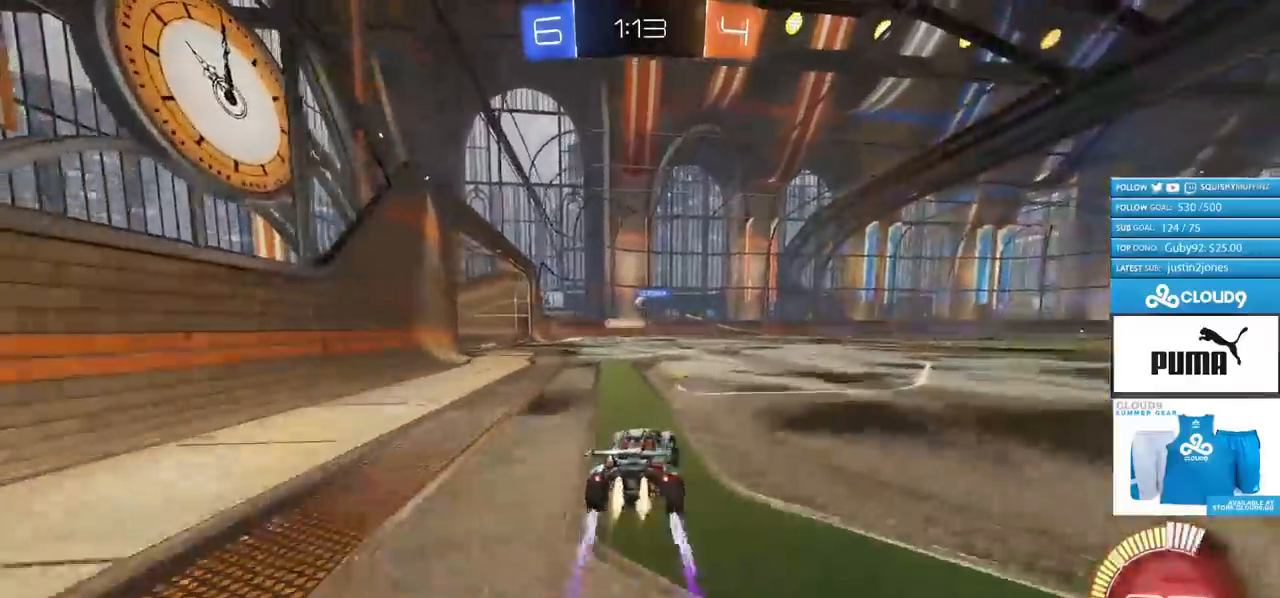
{"buttons": ["R2"], "left_stick": "center", "right_stick": "center", "events": [[33, "left_stick", "center"], [150, "CIRCLE", "up"]]}
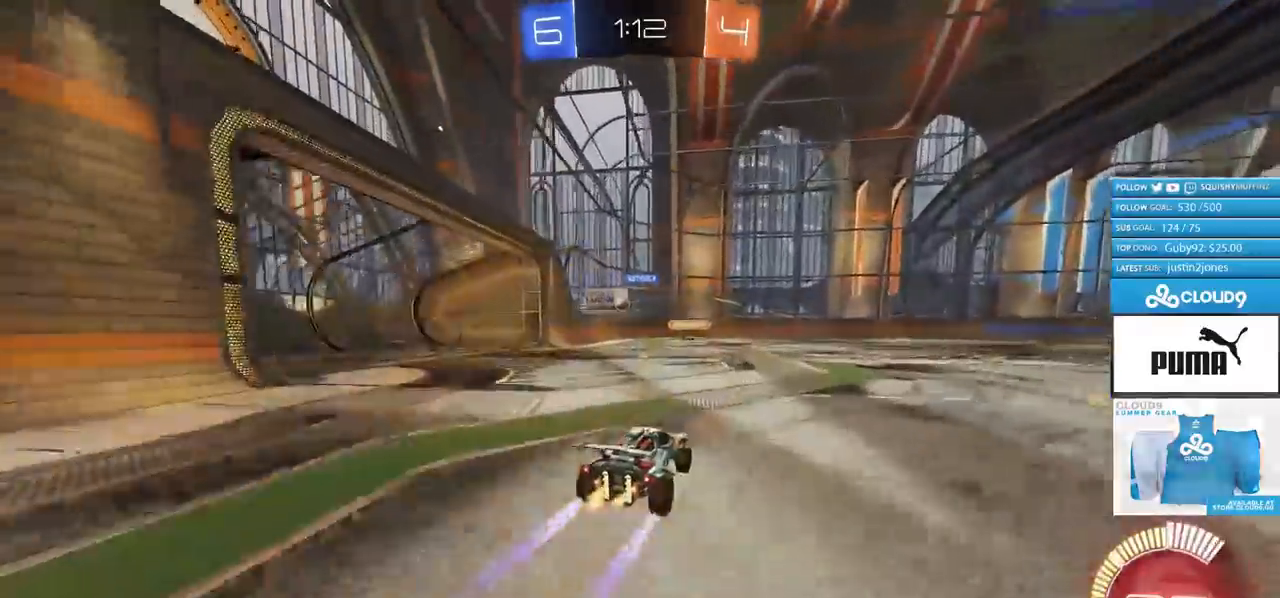
{"buttons": ["CROSS", "R2"], "left_stick": "left", "right_stick": "center", "events": [[334, "left_stick", "left"], [417, "CROSS", "down"], [451, "L1", "down"], [501, "L1", "up"]]}
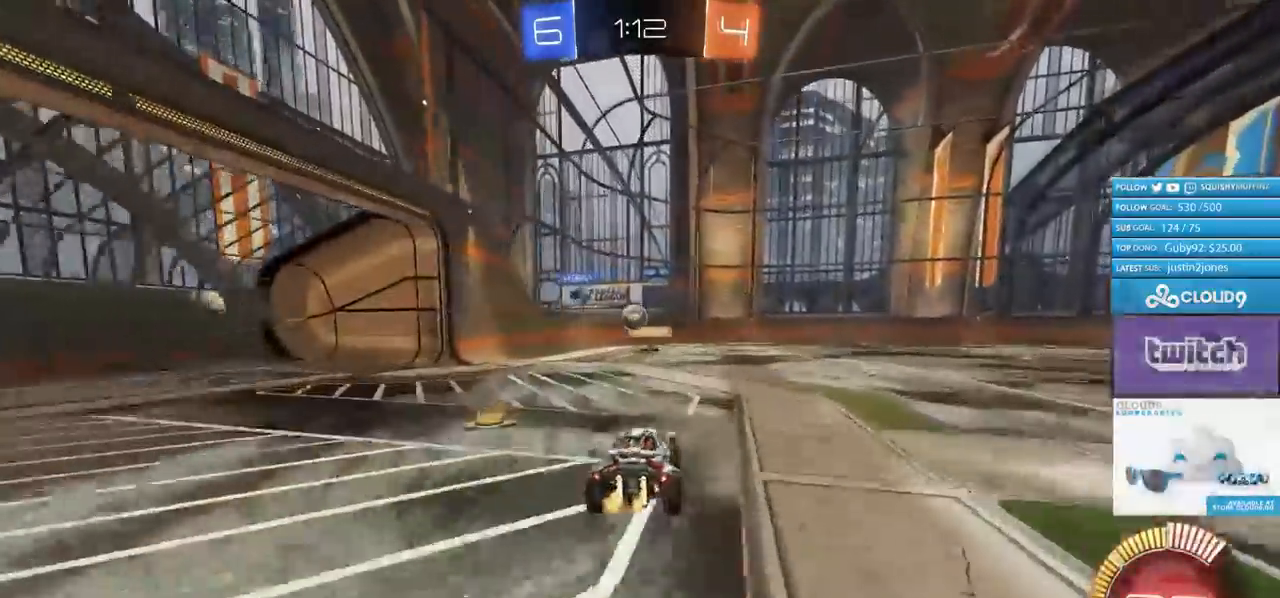
{"buttons": [], "left_stick": "center", "right_stick": "center", "events": [[33, "CIRCLE", "down"], [50, "R2", "up"], [66, "CROSS", "up"], [183, "CIRCLE", "up"], [216, "left_stick", "up-right"], [400, "left_stick", "center"]]}
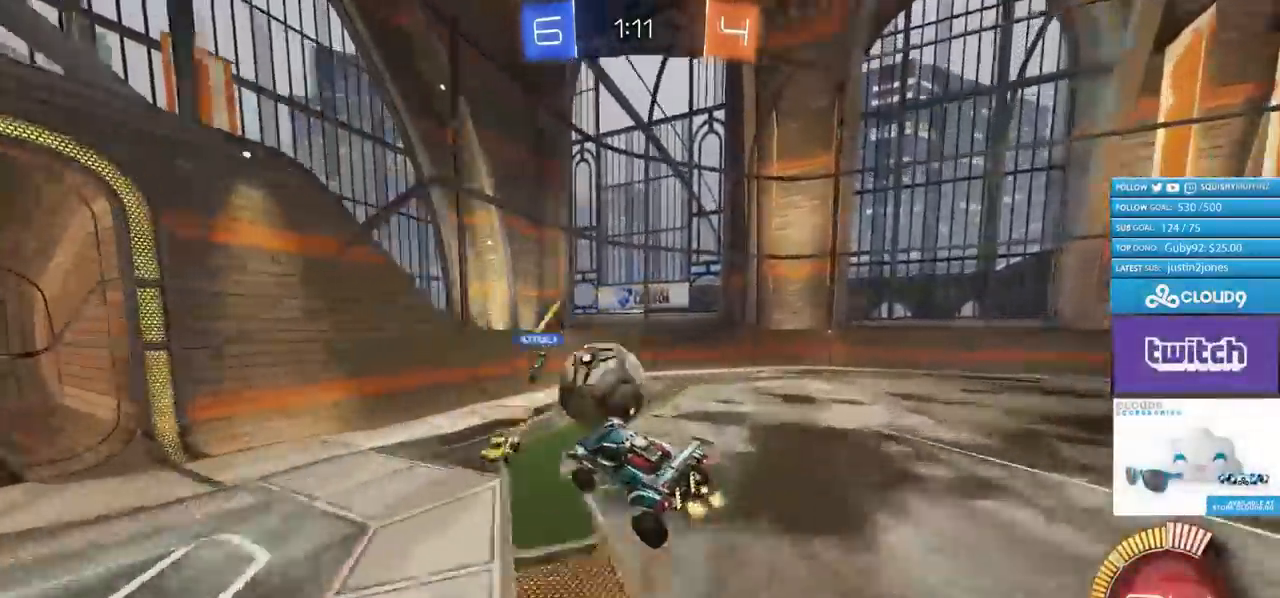
{"buttons": ["CIRCLE", "TRIANGLE", "R2", "L3"], "left_stick": "down", "right_stick": "center", "events": [[67, "left_stick", "up"], [84, "R2", "down"], [100, "CIRCLE", "down"], [117, "CROSS", "down"], [150, "left_stick", "down"], [167, "TRIANGLE", "down"], [217, "L3", "down"], [234, "CROSS", "up"], [234, "TRIANGLE", "up"], [384, "TRIANGLE", "down"]]}
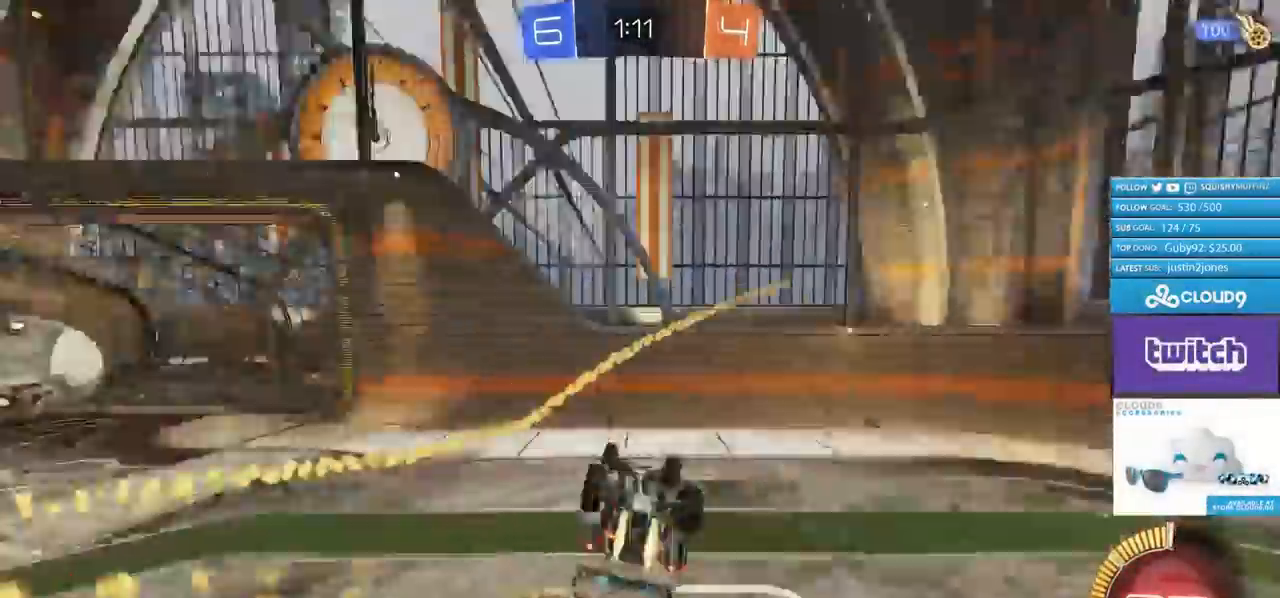
{"buttons": ["CIRCLE", "L1", "R2"], "left_stick": "down-left", "right_stick": "center", "events": [[50, "TRIANGLE", "up"], [83, "L3", "up"], [317, "L1", "down"], [317, "left_stick", "down-left"]]}
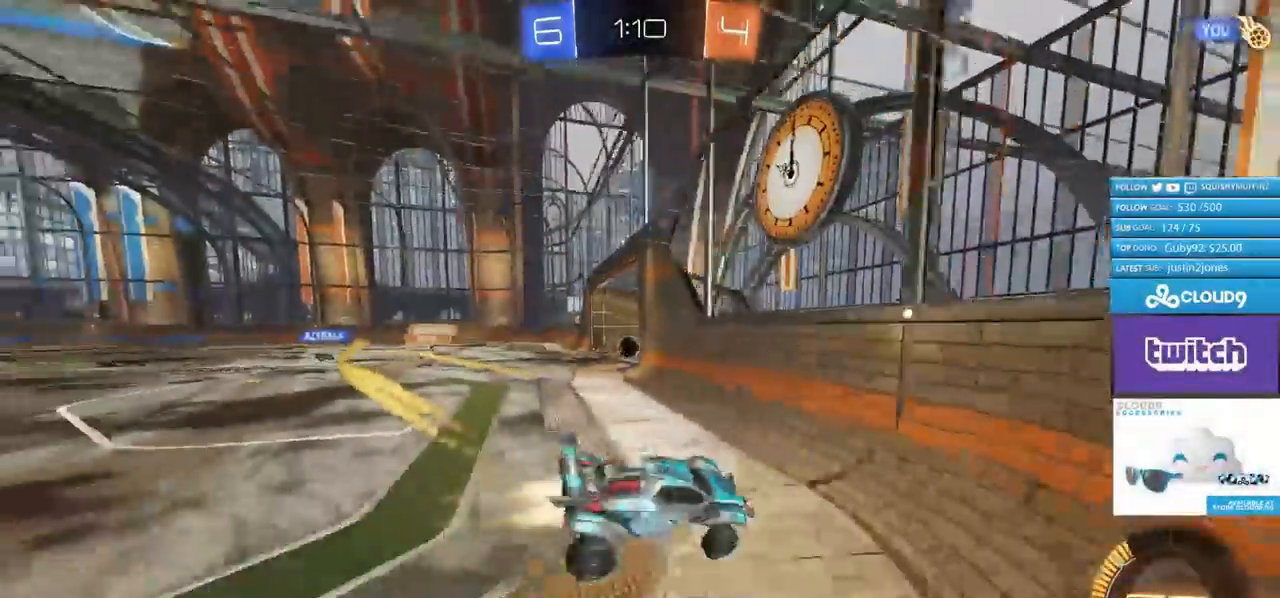
{"buttons": ["L1"], "left_stick": "down-left", "right_stick": "center", "events": [[33, "TRIANGLE", "down"], [50, "CIRCLE", "up"], [134, "TRIANGLE", "up"], [200, "R2", "up"]]}
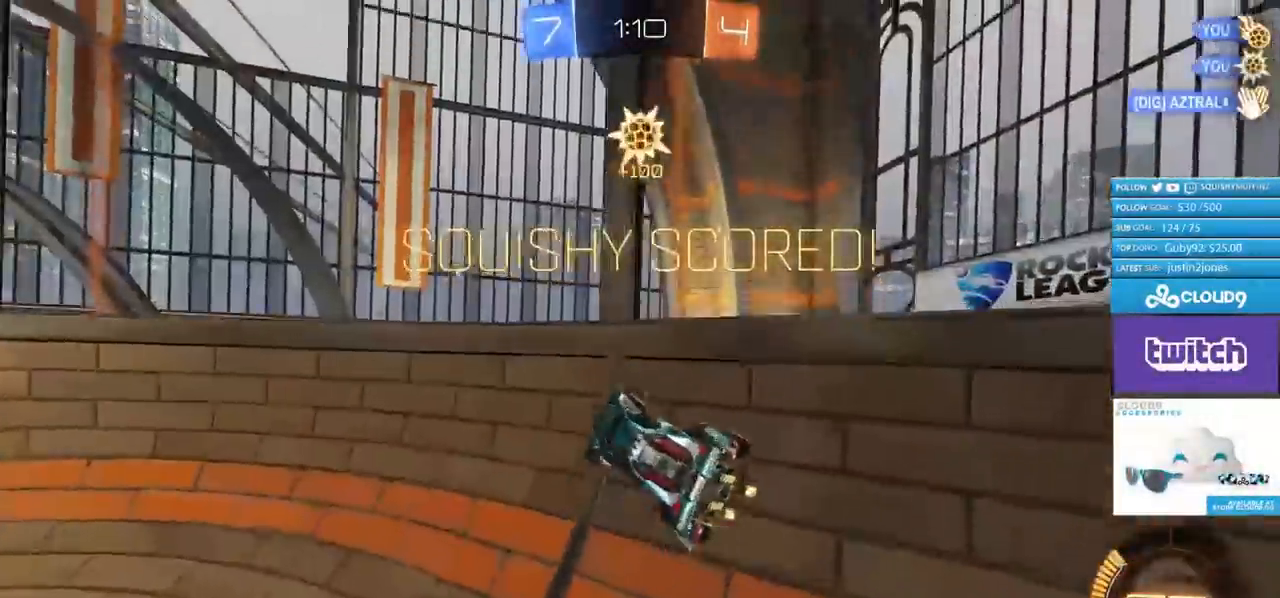
{"buttons": ["CROSS", "L1"], "left_stick": "down-left", "right_stick": "center", "events": [[200, "CROSS", "down"], [250, "CROSS", "up"], [317, "CROSS", "down"], [383, "CROSS", "up"], [467, "CROSS", "down"]]}
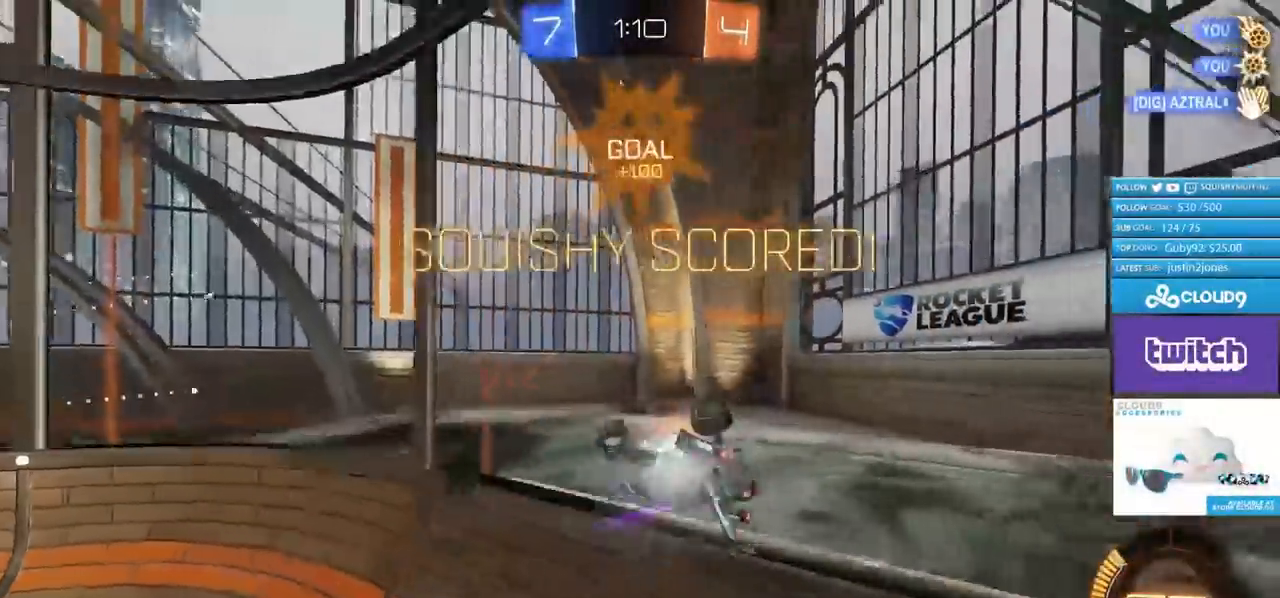
{"buttons": ["CIRCLE", "L1", "R2"], "left_stick": "up-left", "right_stick": "center", "events": [[50, "CROSS", "up"], [50, "R2", "down"], [100, "CIRCLE", "down"], [284, "left_stick", "up-left"]]}
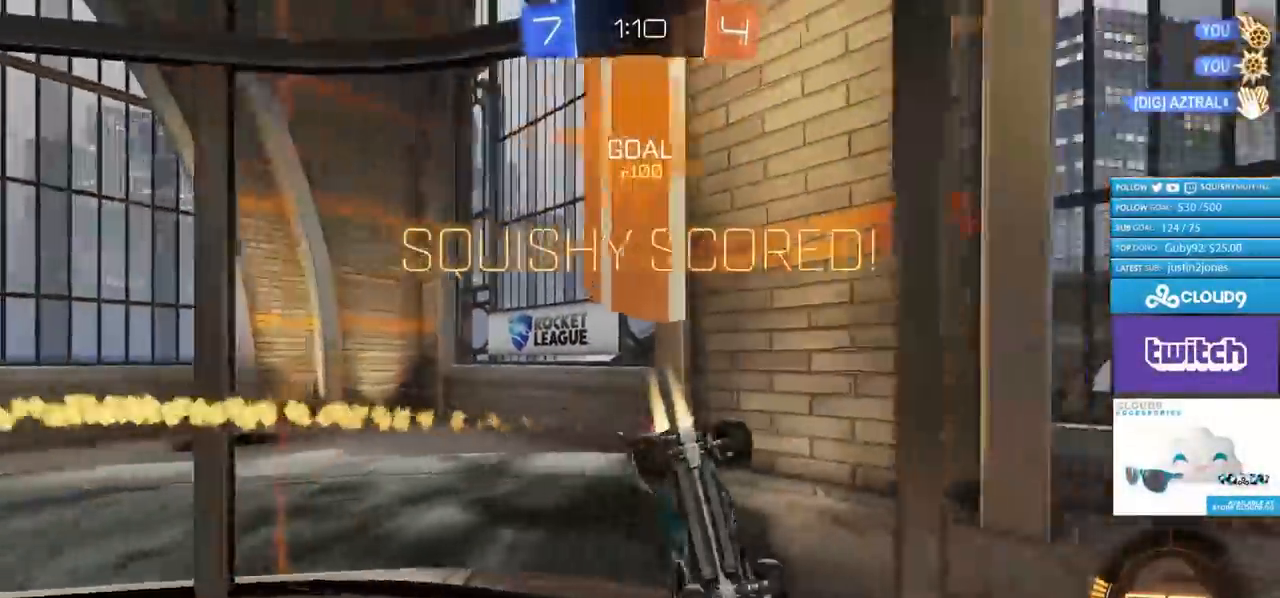
{"buttons": ["CIRCLE", "L1", "R2"], "left_stick": "up-left", "right_stick": "center", "events": [[300, "left_stick", "left"], [333, "CROSS", "down"], [467, "left_stick", "up-left"], [500, "CROSS", "up"]]}
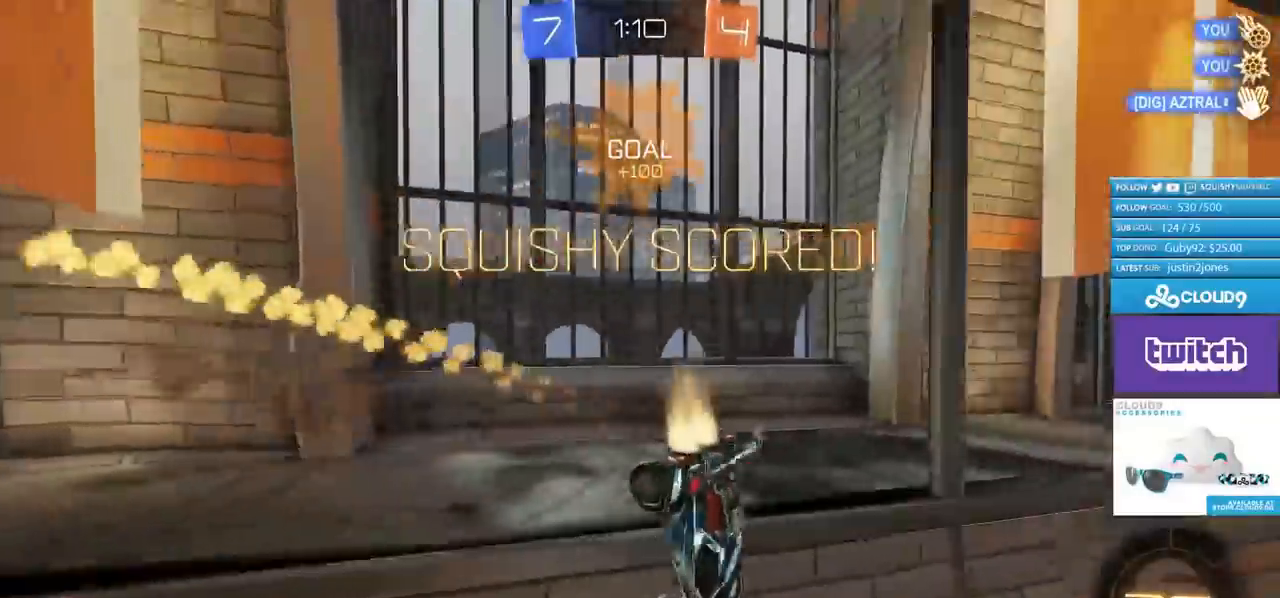
{"buttons": [], "left_stick": "down-right", "right_stick": "center", "events": [[17, "left_stick", "up"], [167, "CROSS", "down"], [234, "CIRCLE", "up"], [250, "CROSS", "up"], [284, "L1", "up"], [334, "R2", "up"], [384, "left_stick", "down-right"]]}
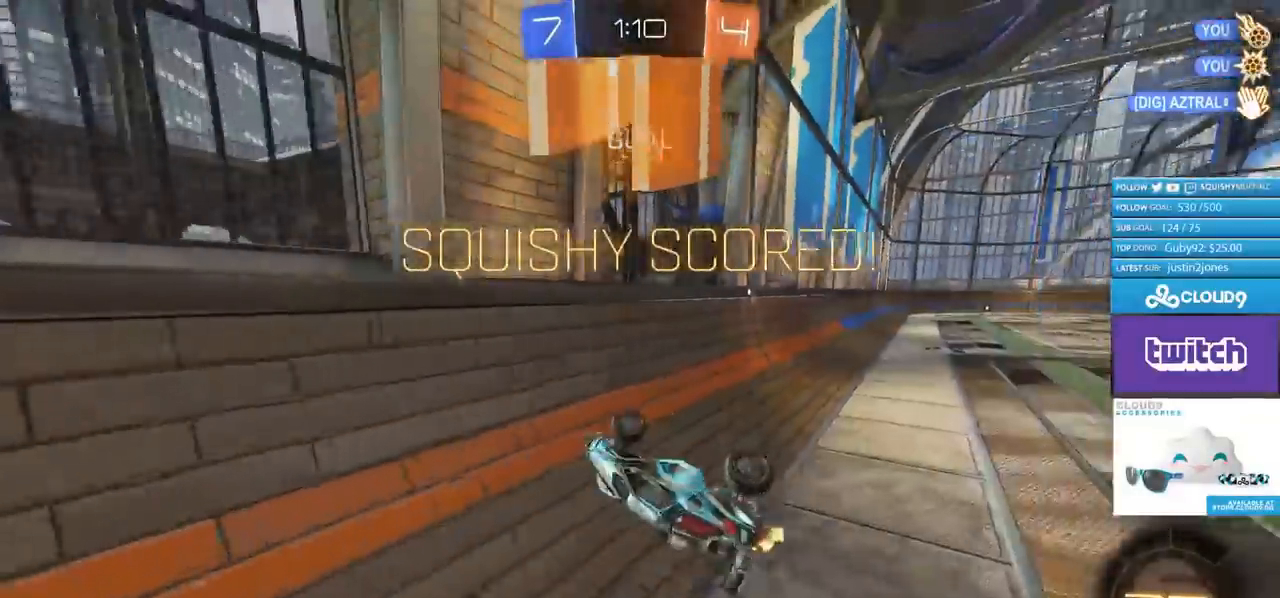
{"buttons": ["CIRCLE"], "left_stick": "down-right", "right_stick": "center", "events": [[16, "CIRCLE", "down"]]}
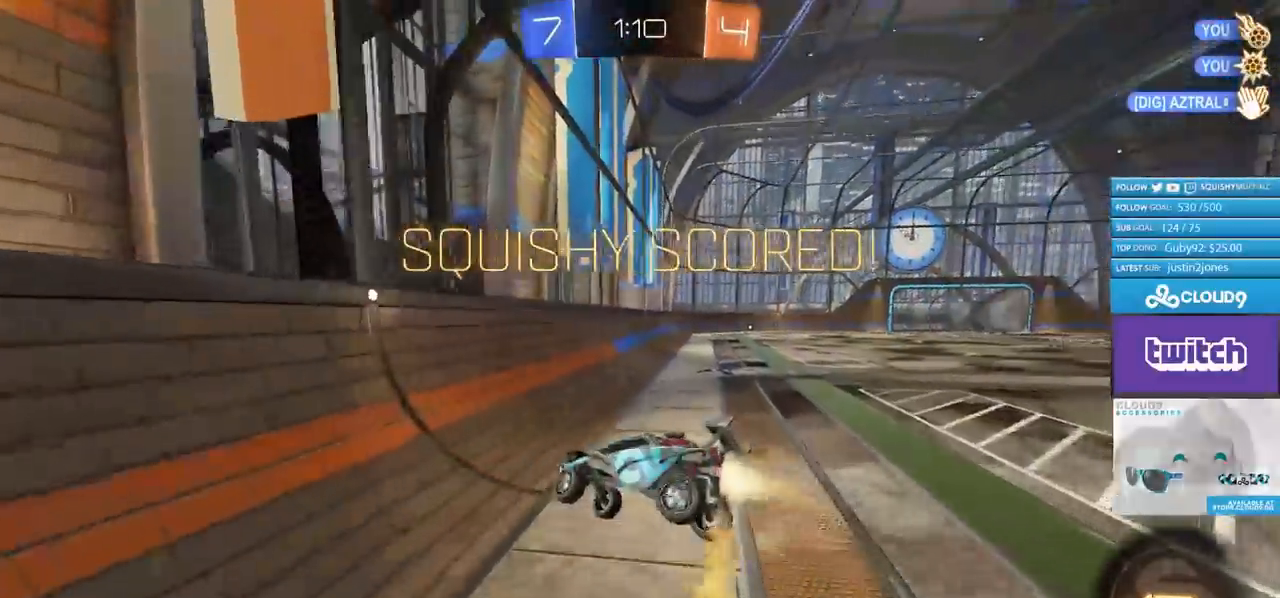
{"buttons": [], "left_stick": "center", "right_stick": "center", "events": [[250, "L1", "down"], [317, "CIRCLE", "up"], [434, "L1", "up"], [467, "left_stick", "center"]]}